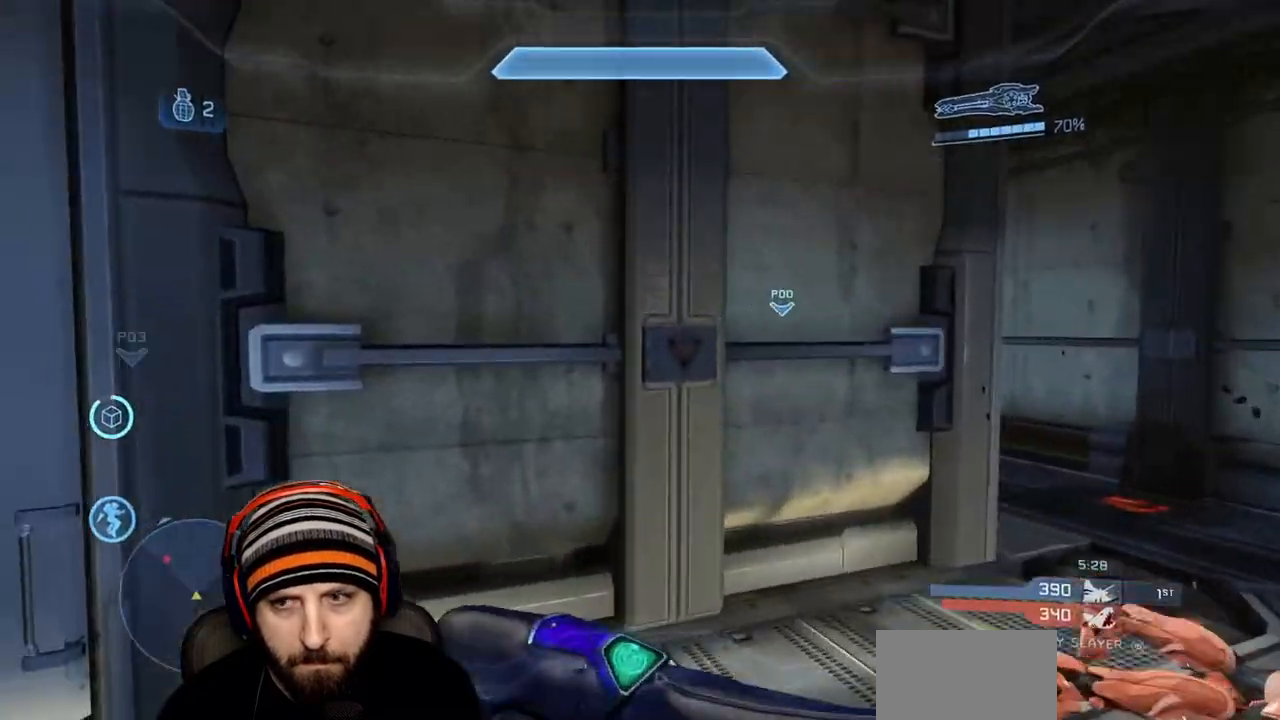
Gameplay with a controller (Xbox layout); each line is a JSON object with the inputs held at the frame after it. "events" lists button and stick changes between this image and that frame as [ms after this image, input, new state], when the widget could be followed in between.
{"buttons": [], "left_stick": "up-right", "right_stick": "center", "events": [[83, "right_stick", "center"], [267, "left_stick", "up-right"]]}
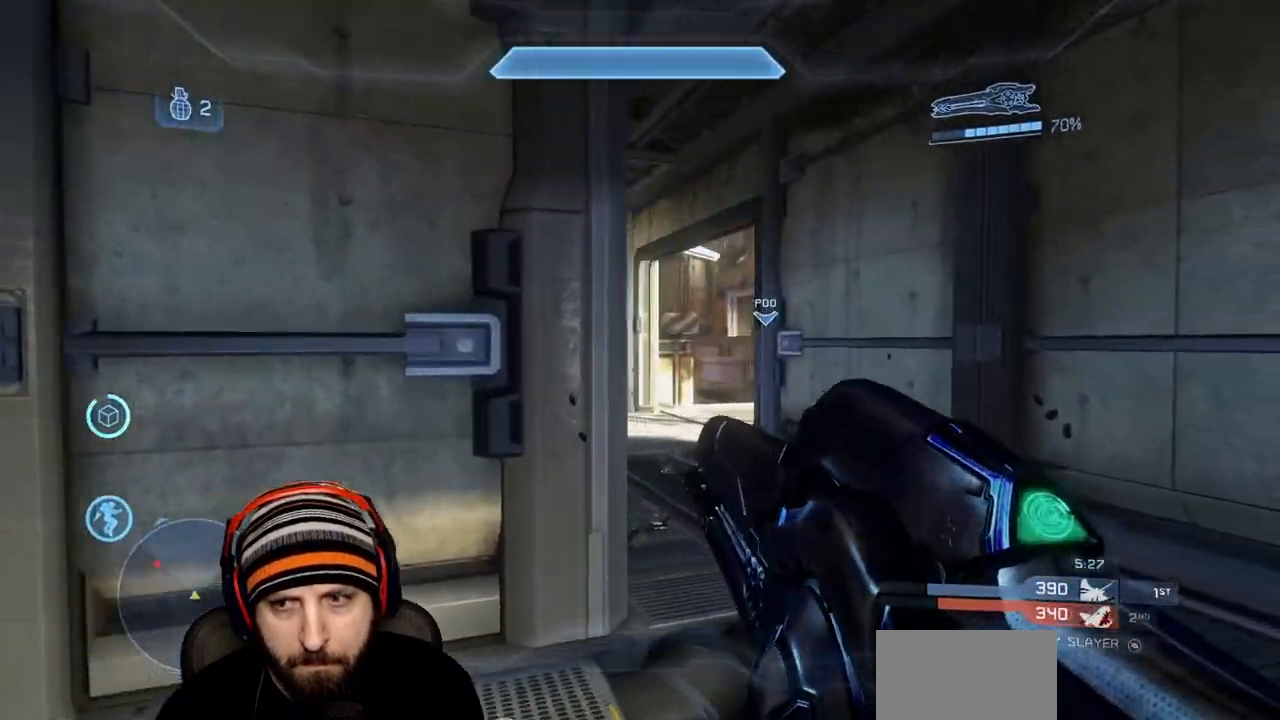
{"buttons": [], "left_stick": "up", "right_stick": "down-right", "events": [[100, "left_stick", "up"], [500, "right_stick", "down-right"]]}
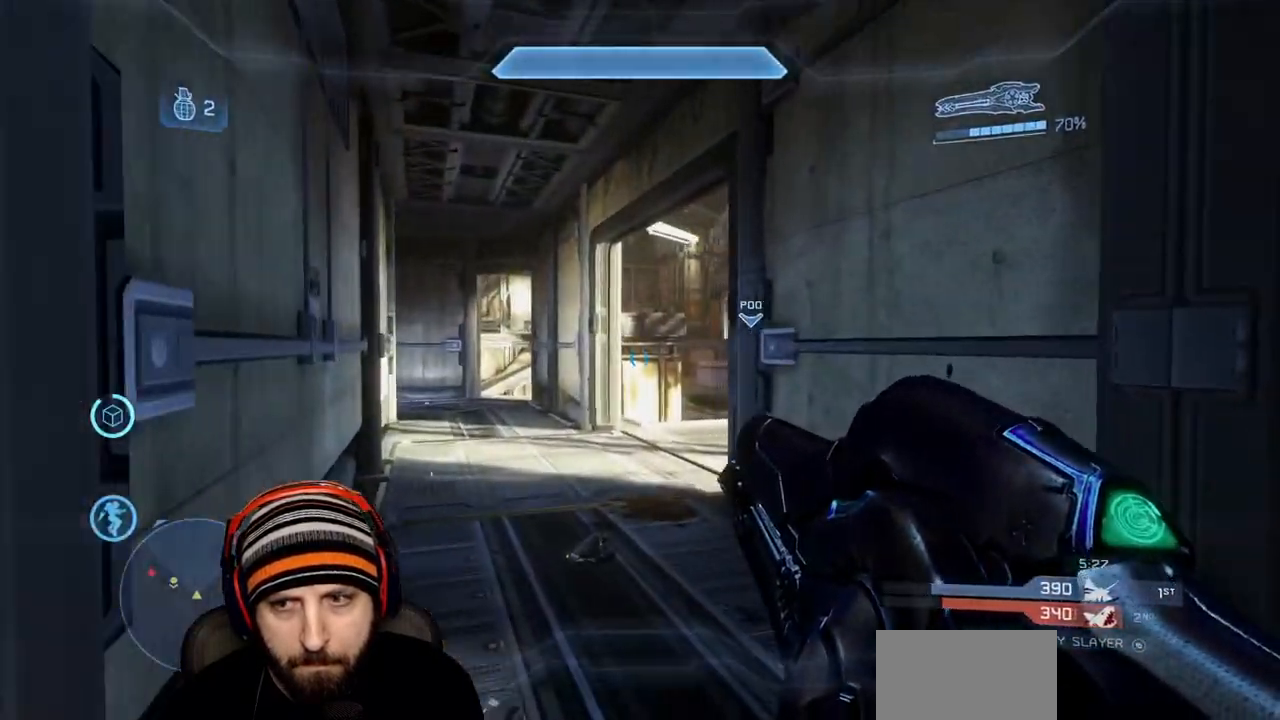
{"buttons": [], "left_stick": "up-left", "right_stick": "up-right", "events": [[83, "left_stick", "up-left"], [233, "right_stick", "right"], [367, "right_stick", "up-right"]]}
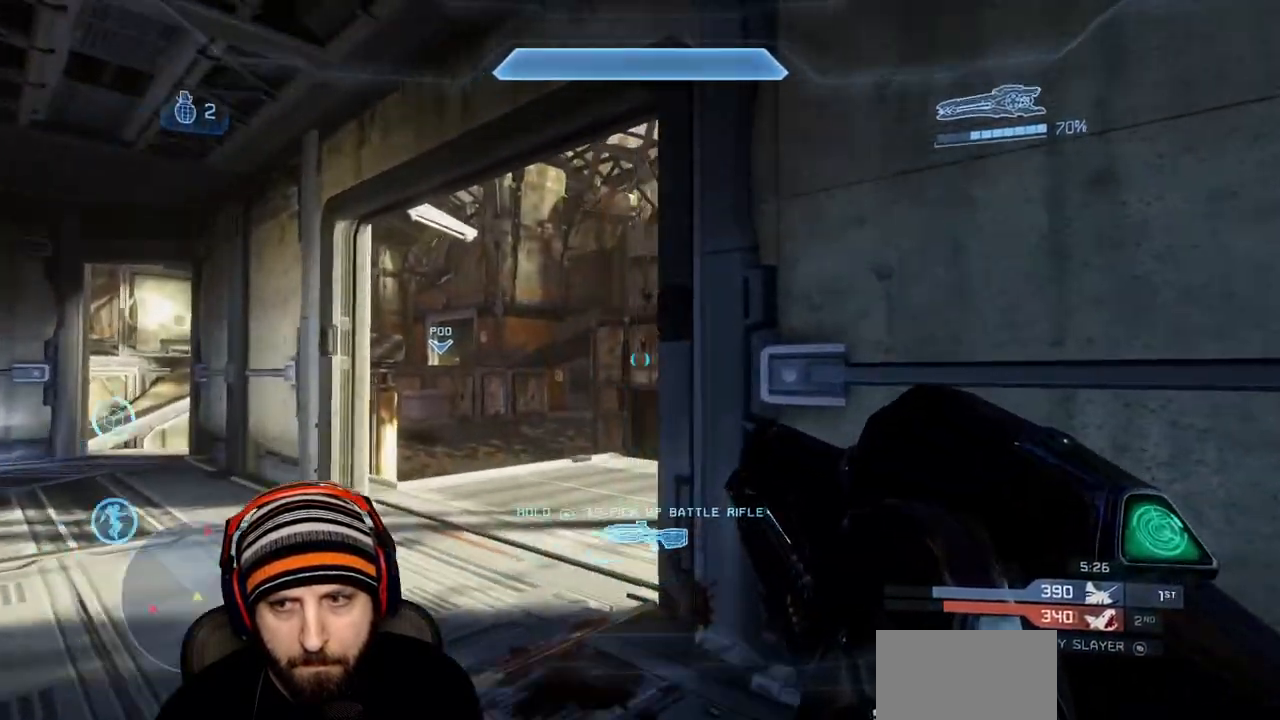
{"buttons": [], "left_stick": "center", "right_stick": "up-right", "events": [[117, "left_stick", "center"], [117, "right_stick", "center"], [200, "right_stick", "down-right"], [233, "left_stick", "right"], [350, "left_stick", "center"], [433, "right_stick", "center"], [500, "right_stick", "up-right"]]}
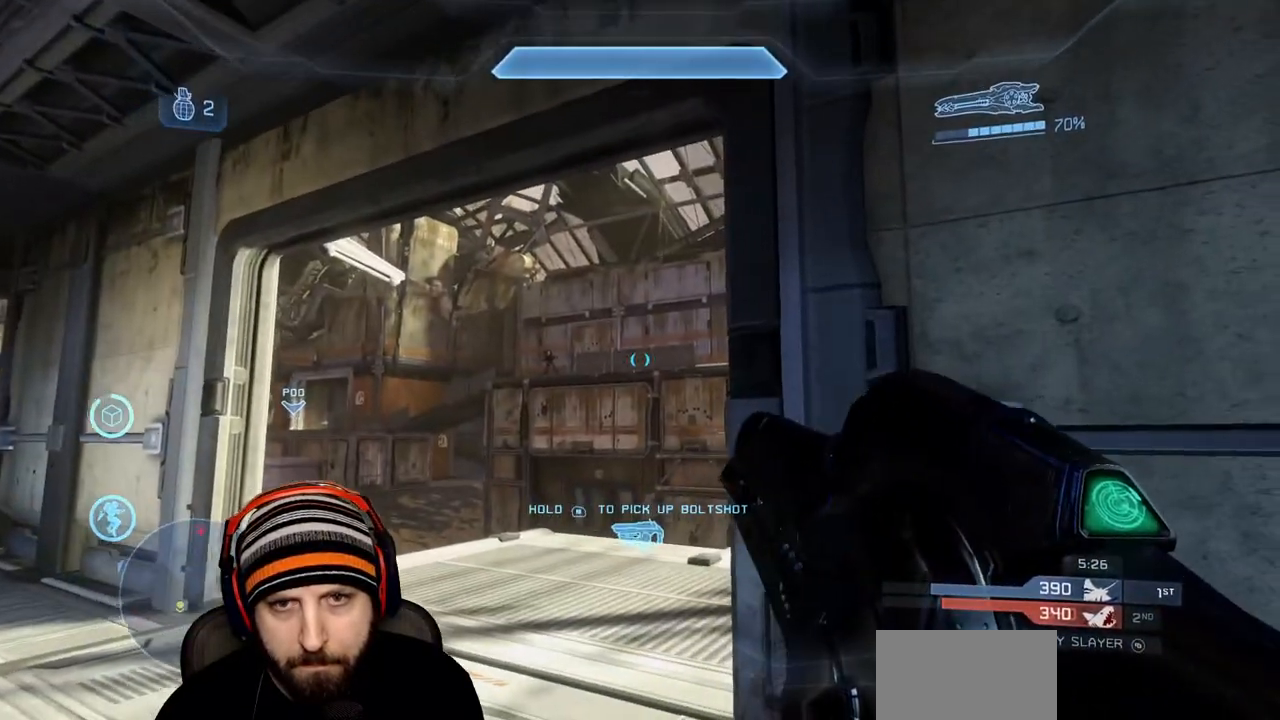
{"buttons": ["R2"], "left_stick": "center", "right_stick": "right", "events": [[250, "left_stick", "up-left"], [300, "right_stick", "center"], [367, "left_stick", "center"], [483, "R2", "down"], [500, "right_stick", "right"]]}
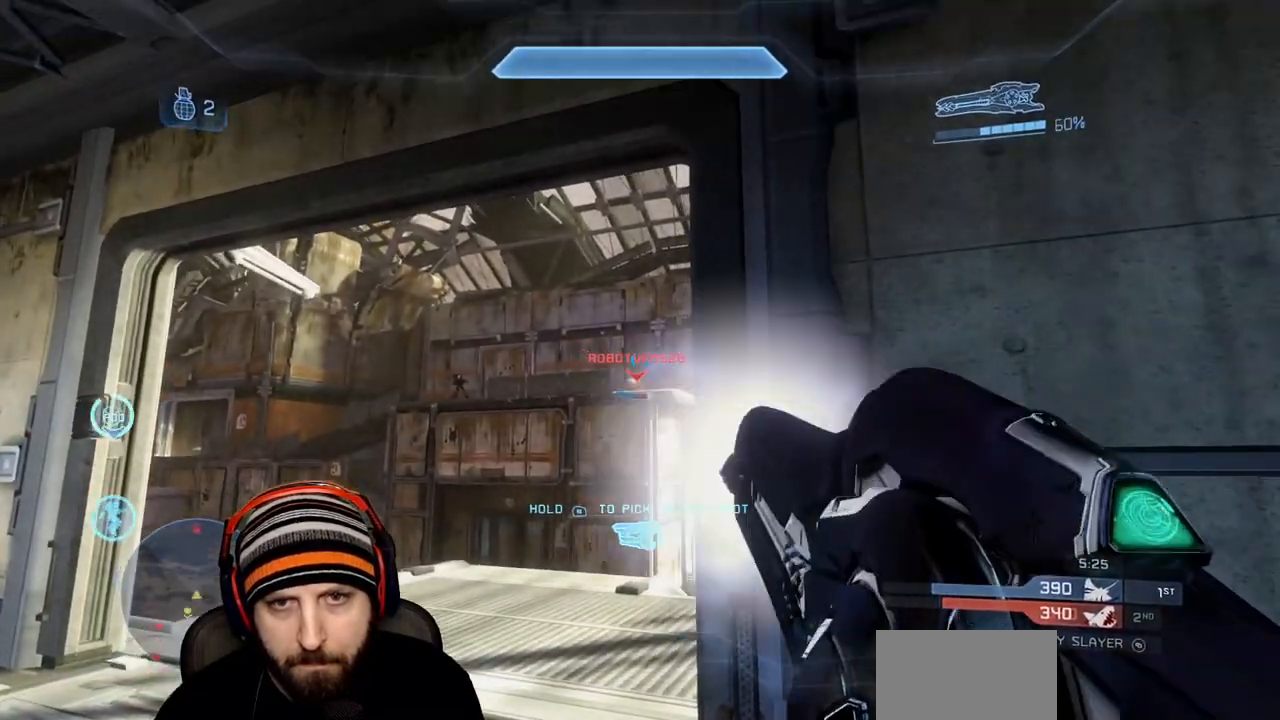
{"buttons": [], "left_stick": "down-right", "right_stick": "left", "events": [[33, "right_stick", "center"], [67, "right_stick", "down"], [167, "right_stick", "center"], [183, "left_stick", "right"], [217, "R2", "up"], [283, "right_stick", "left"], [367, "left_stick", "down-right"]]}
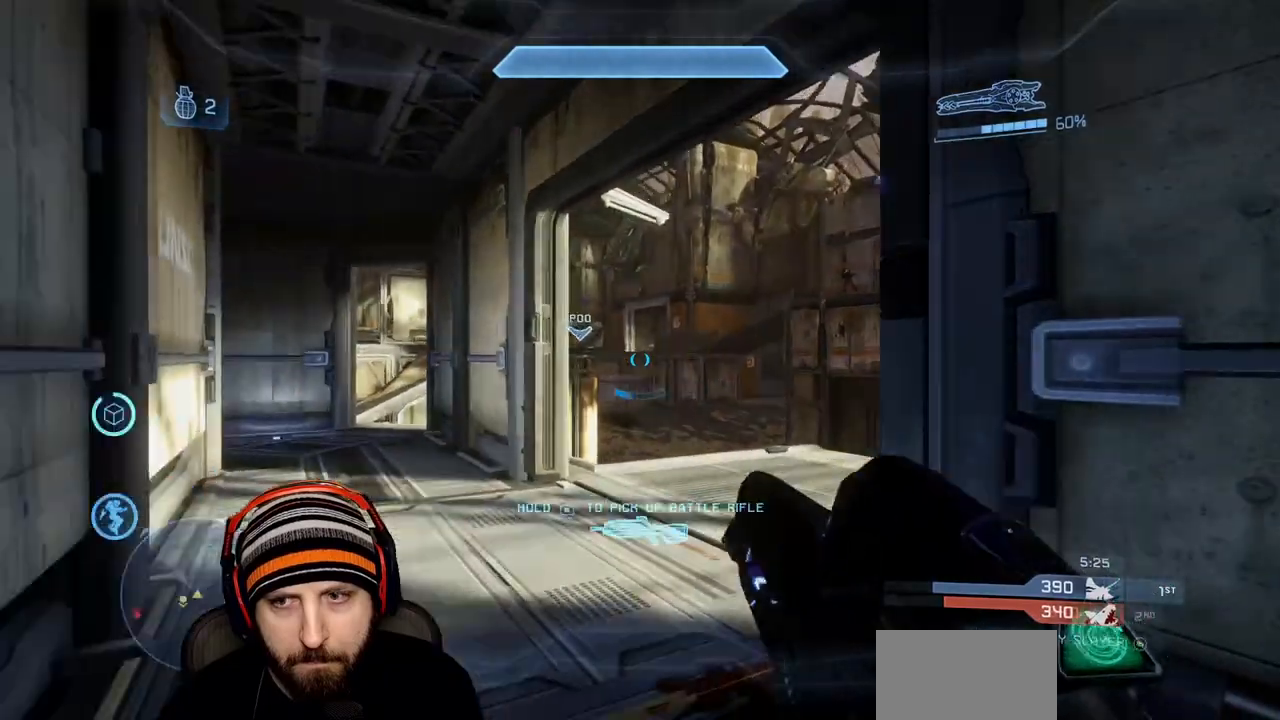
{"buttons": [], "left_stick": "down-left", "right_stick": "left", "events": [[100, "right_stick", "center"], [167, "left_stick", "down"], [217, "right_stick", "left"], [417, "left_stick", "down-left"]]}
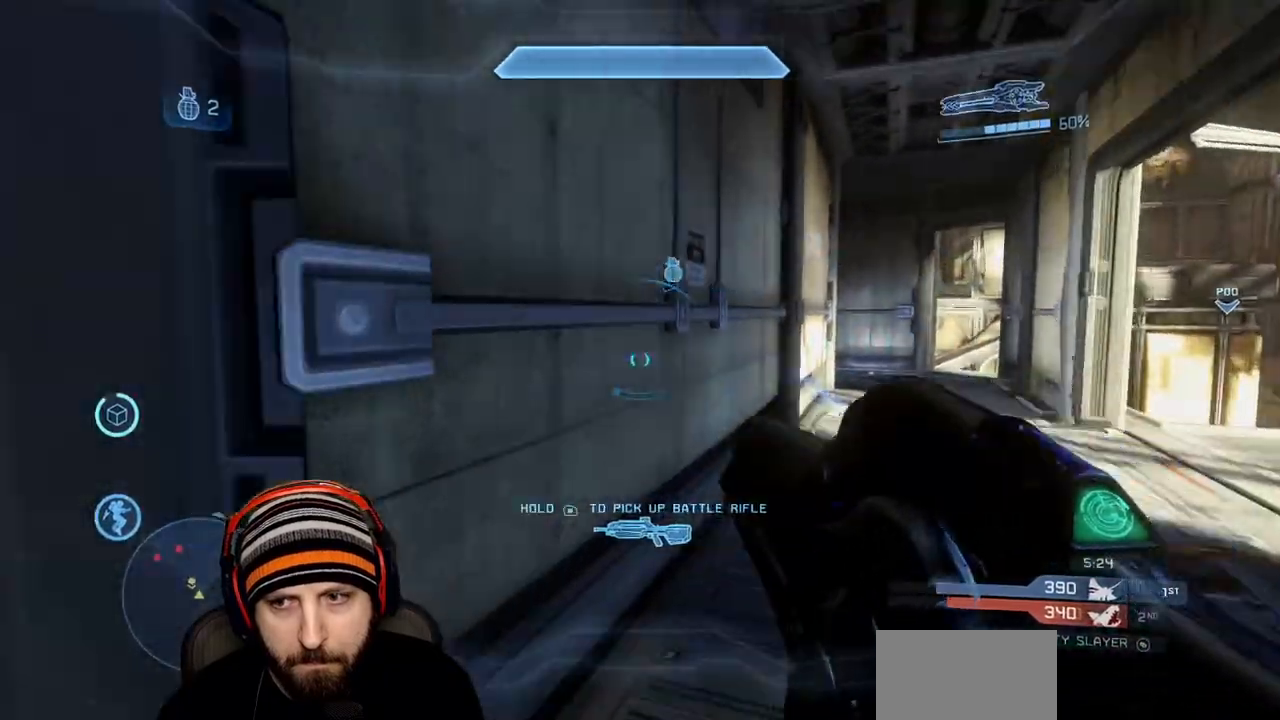
{"buttons": [], "left_stick": "up-left", "right_stick": "center", "events": [[50, "left_stick", "left"], [167, "left_stick", "up-left"], [283, "right_stick", "center"]]}
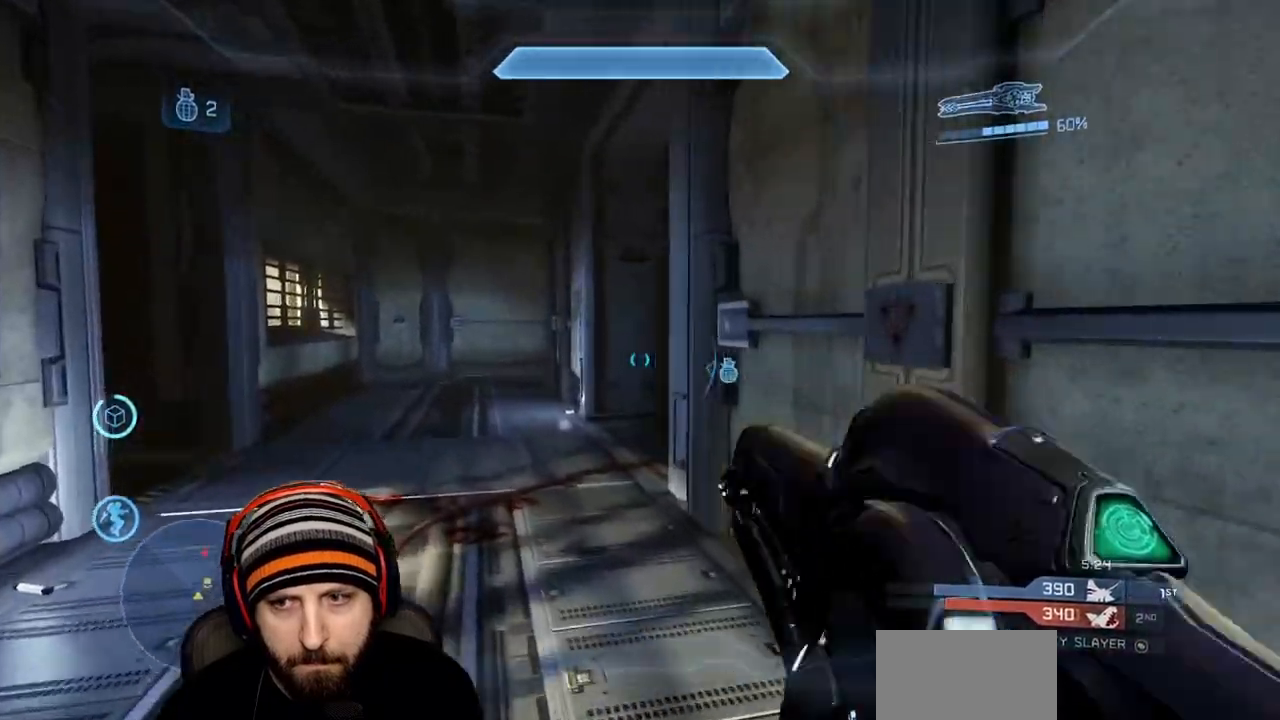
{"buttons": [], "left_stick": "up-left", "right_stick": "center", "events": []}
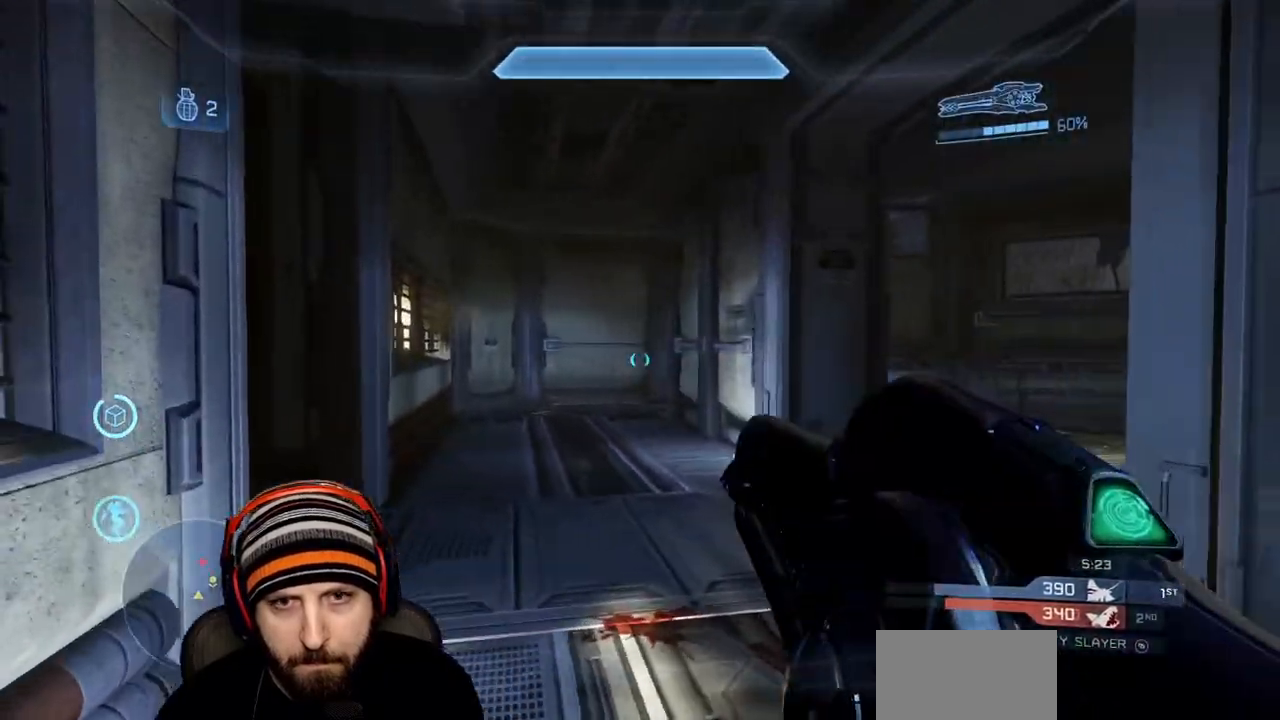
{"buttons": ["R2"], "left_stick": "right", "right_stick": "center", "events": [[17, "left_stick", "right"], [183, "left_stick", "center"], [300, "left_stick", "right"], [300, "right_stick", "up-left"], [367, "R2", "down"], [483, "right_stick", "center"]]}
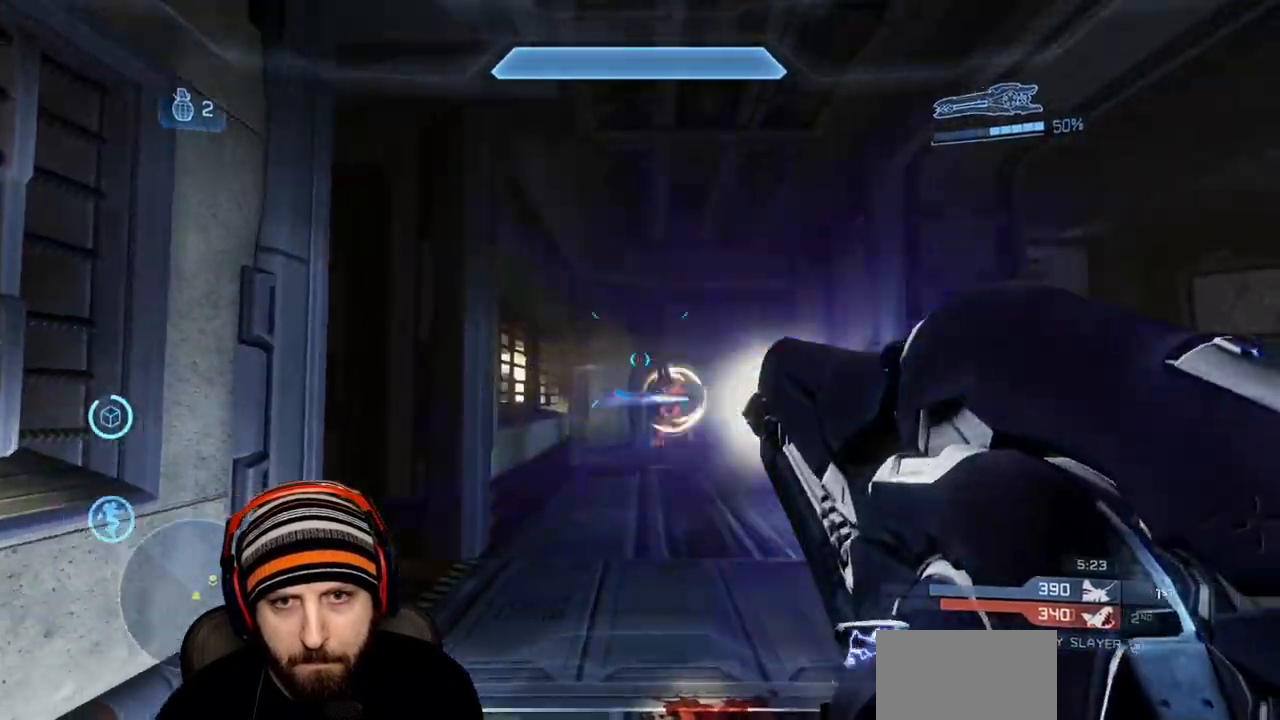
{"buttons": [], "left_stick": "down", "right_stick": "center", "events": [[50, "R2", "up"], [117, "left_stick", "up"], [200, "left_stick", "down-right"], [267, "left_stick", "down"], [400, "right_stick", "right"], [483, "right_stick", "center"]]}
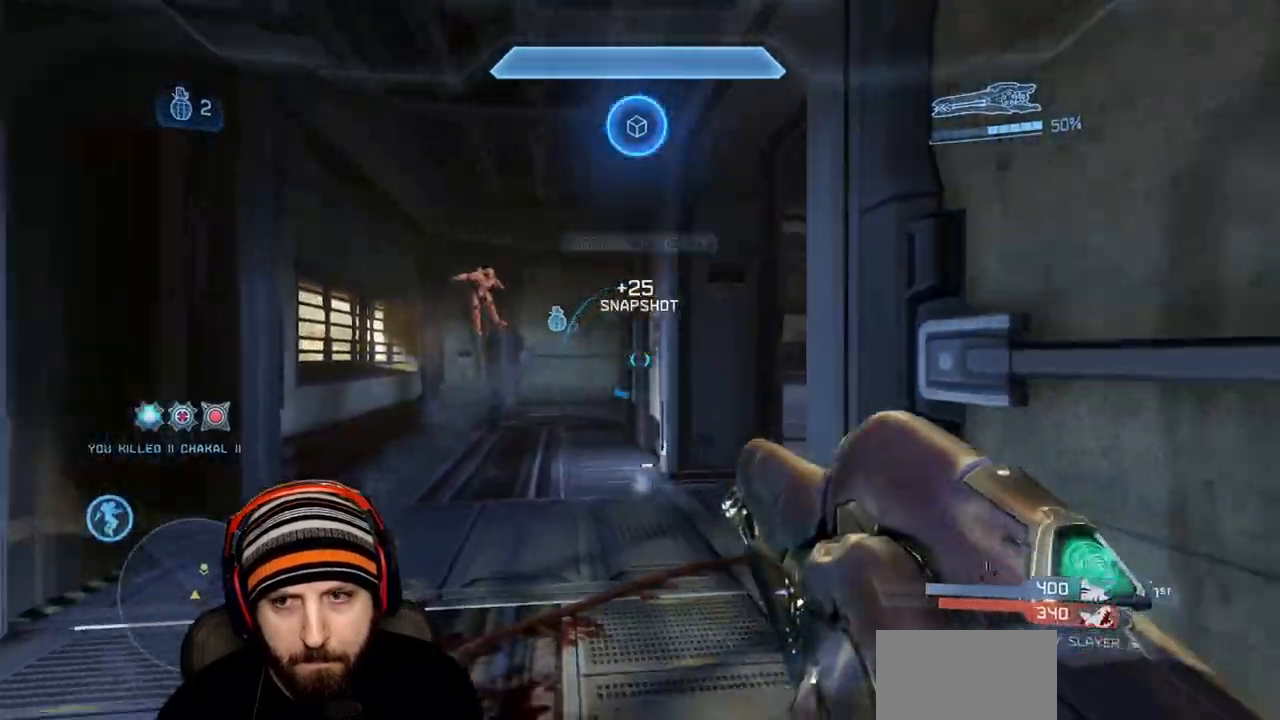
{"buttons": ["L3"], "left_stick": "right", "right_stick": "right", "events": [[133, "left_stick", "down-right"], [217, "right_stick", "right"], [233, "A", "down"], [400, "A", "up"], [467, "L3", "down"], [500, "left_stick", "right"]]}
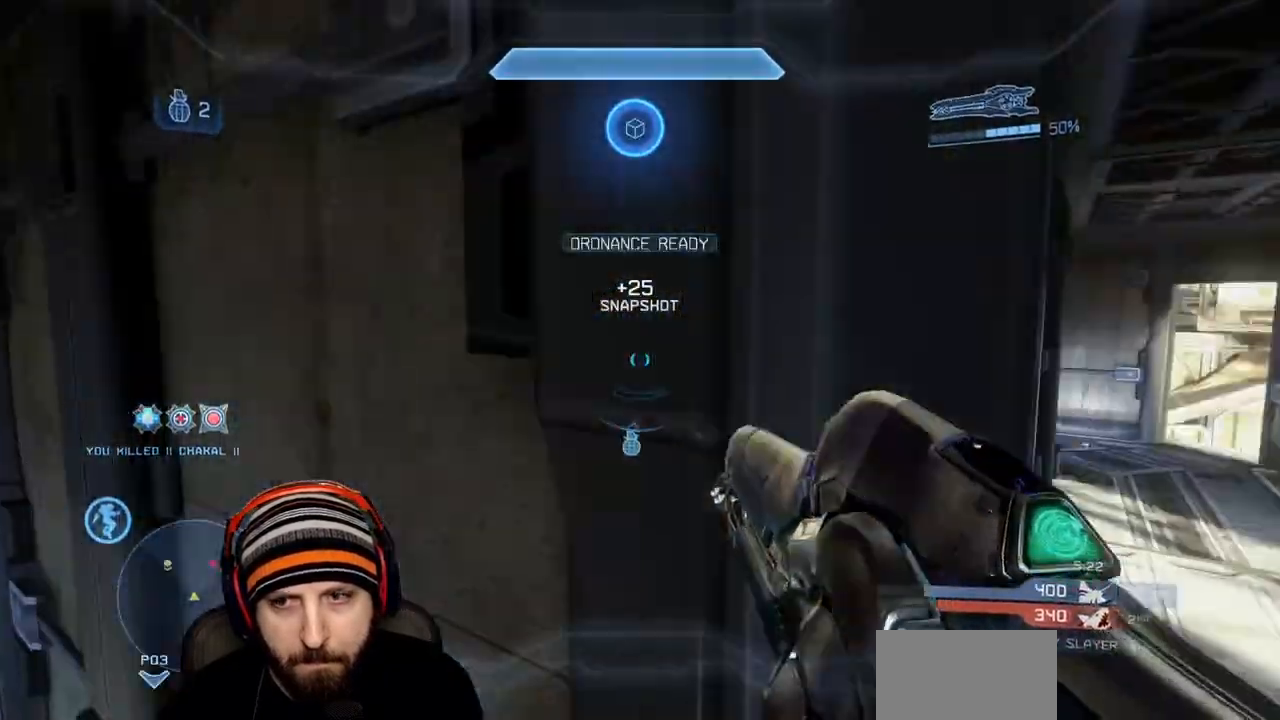
{"buttons": ["L3"], "left_stick": "right", "right_stick": "left", "events": [[200, "right_stick", "center"], [483, "right_stick", "left"]]}
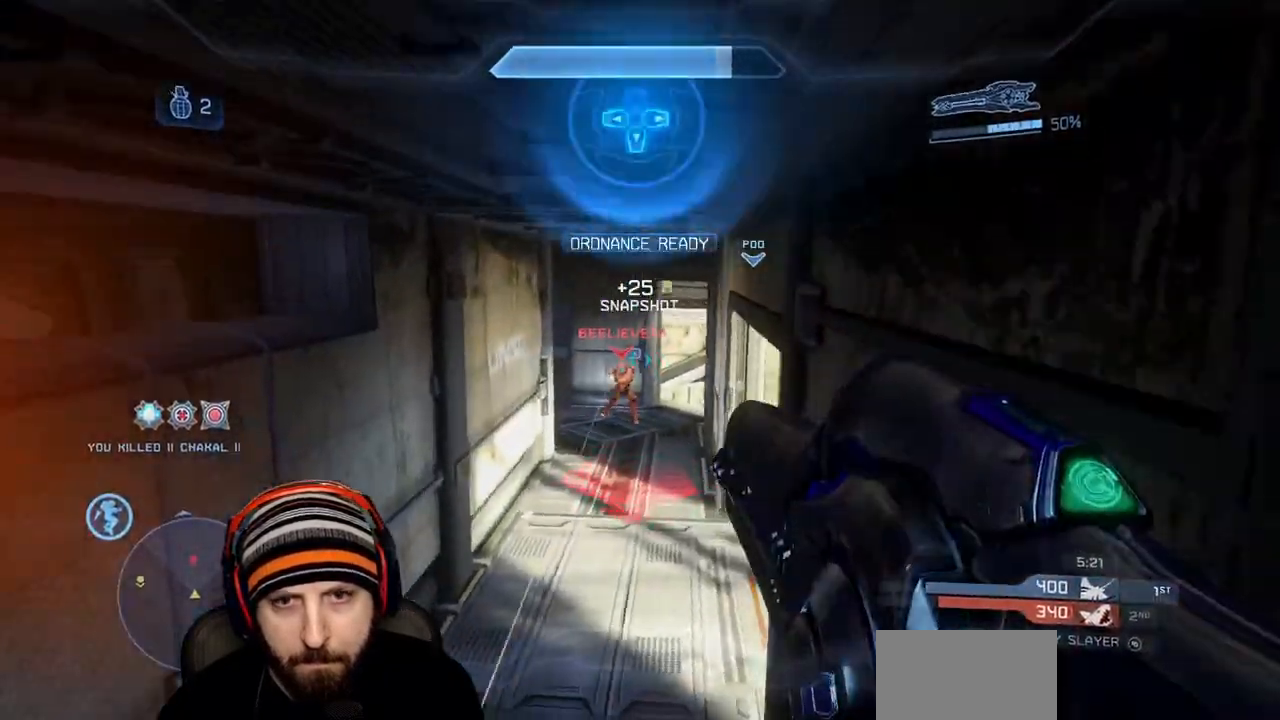
{"buttons": [], "left_stick": "down-left", "right_stick": "center", "events": [[167, "R2", "down"], [200, "right_stick", "up"], [233, "L3", "up"], [283, "right_stick", "center"], [317, "left_stick", "down-right"], [367, "R2", "up"], [467, "left_stick", "down-left"]]}
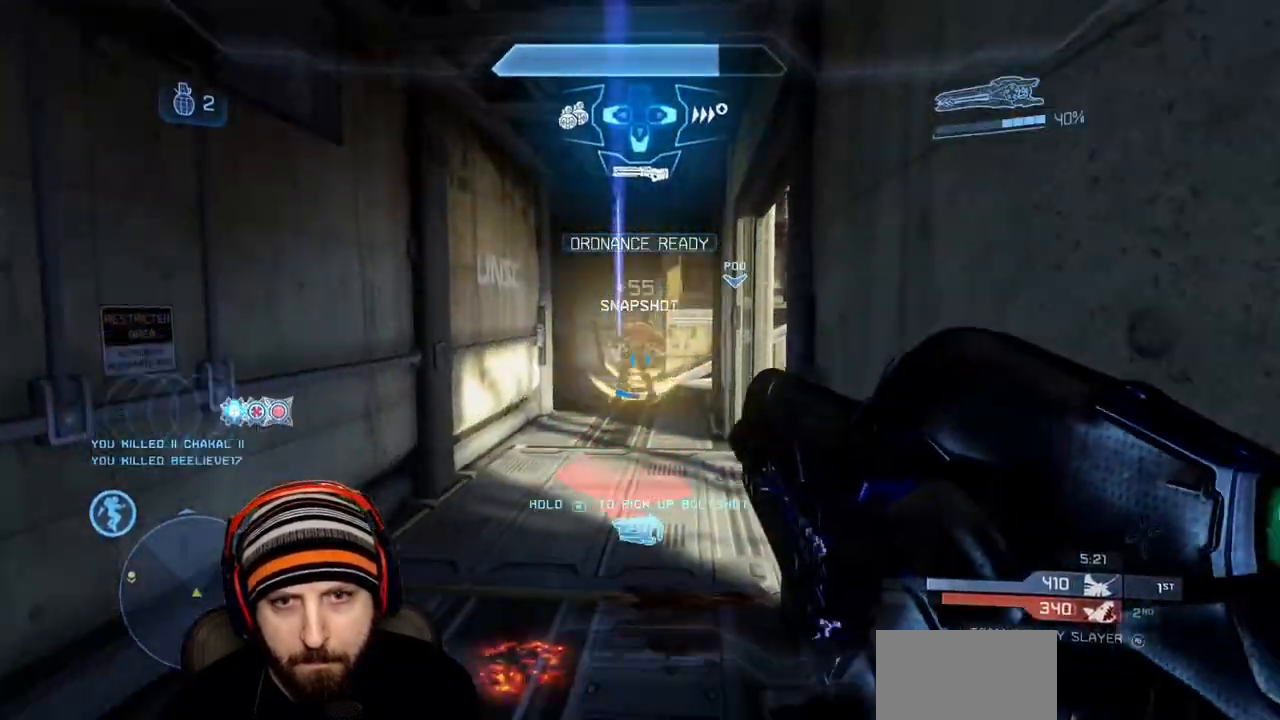
{"buttons": [], "left_stick": "down-left", "right_stick": "left", "events": [[450, "right_stick", "left"]]}
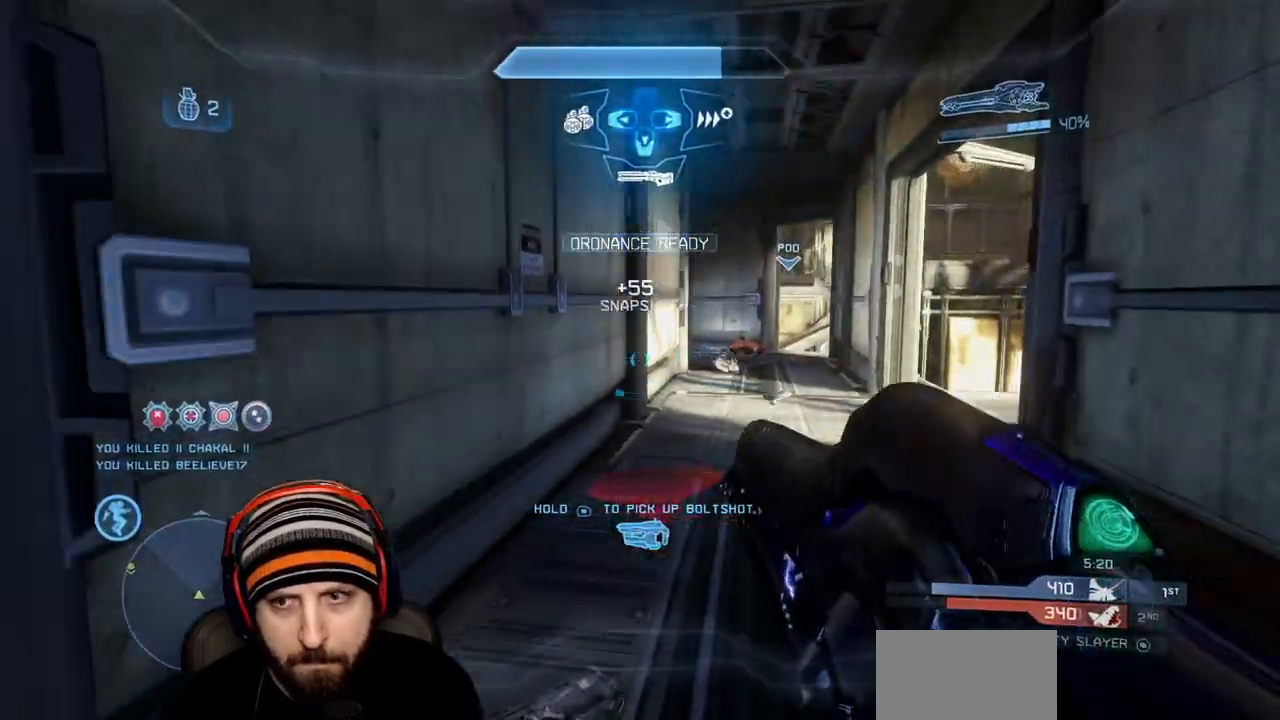
{"buttons": [], "left_stick": "up-left", "right_stick": "center", "events": [[83, "left_stick", "left"], [233, "left_stick", "up-left"], [417, "right_stick", "center"]]}
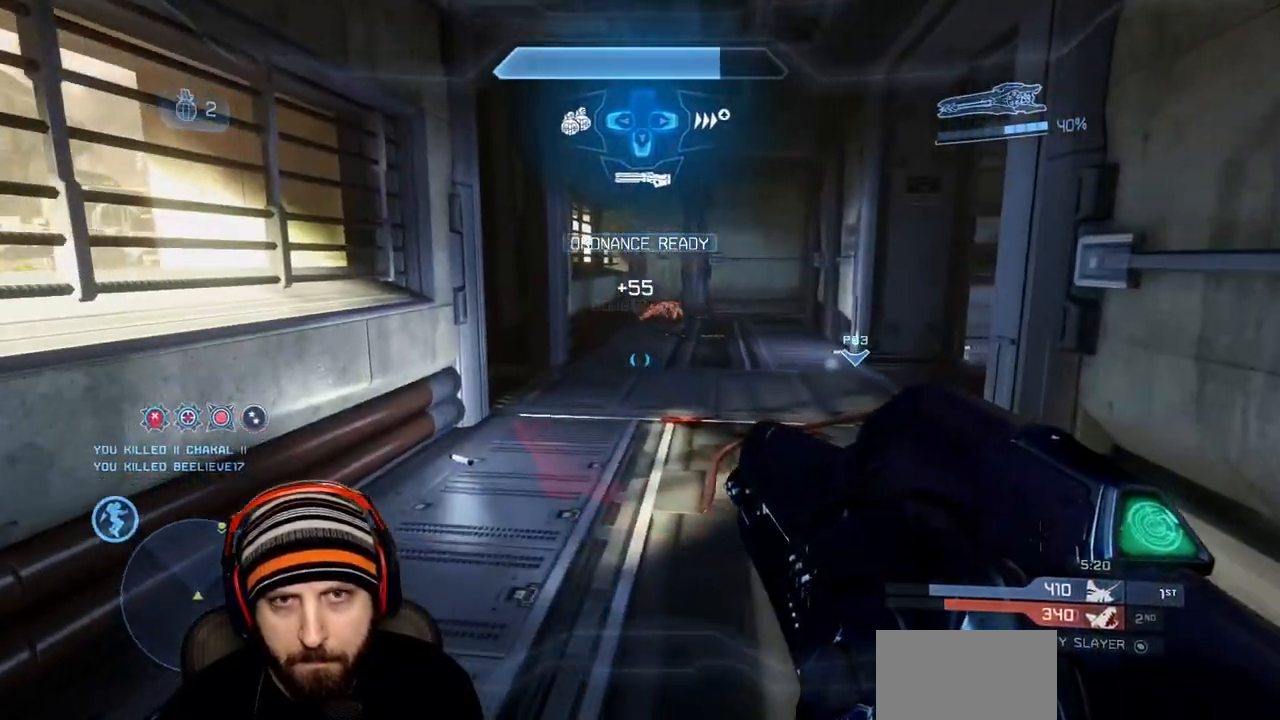
{"buttons": [], "left_stick": "center", "right_stick": "center", "events": [[50, "left_stick", "center"], [133, "right_stick", "right"], [283, "right_stick", "center"]]}
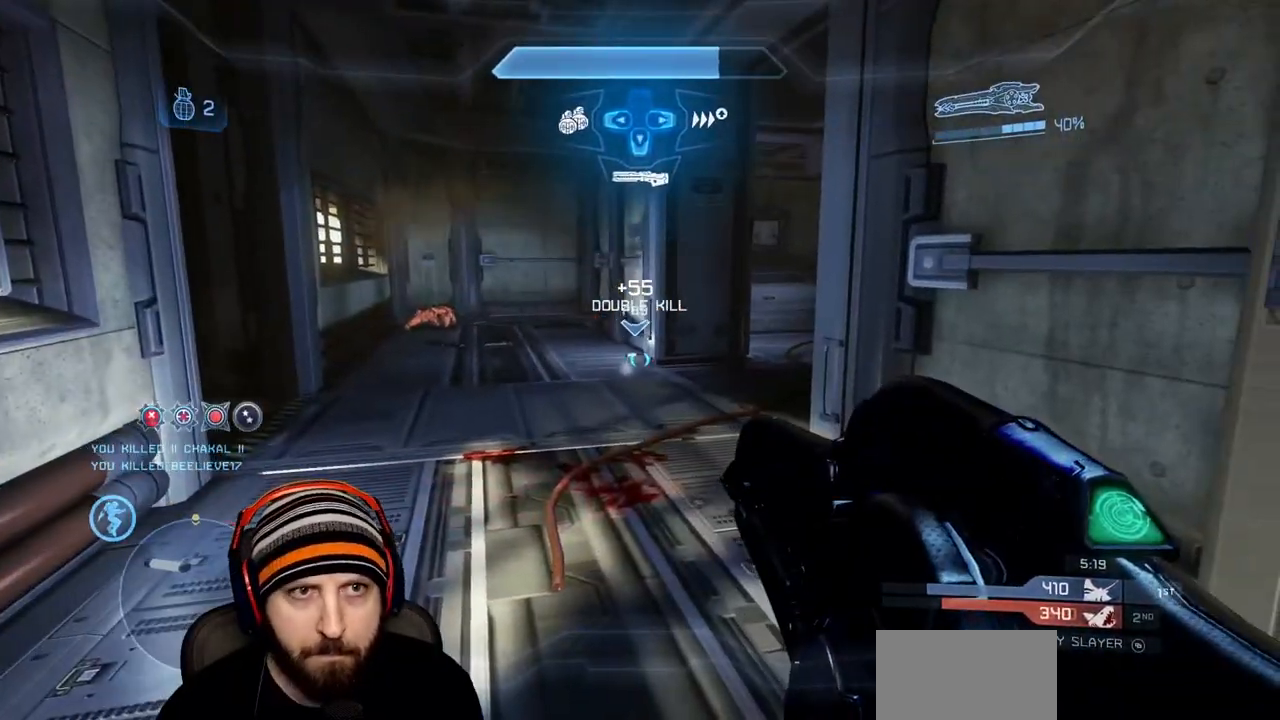
{"buttons": [], "left_stick": "center", "right_stick": "up-right", "events": [[67, "right_stick", "right"], [233, "right_stick", "left"], [267, "DPAD_DOWN", "down"], [333, "DPAD_DOWN", "up"], [350, "right_stick", "up-right"]]}
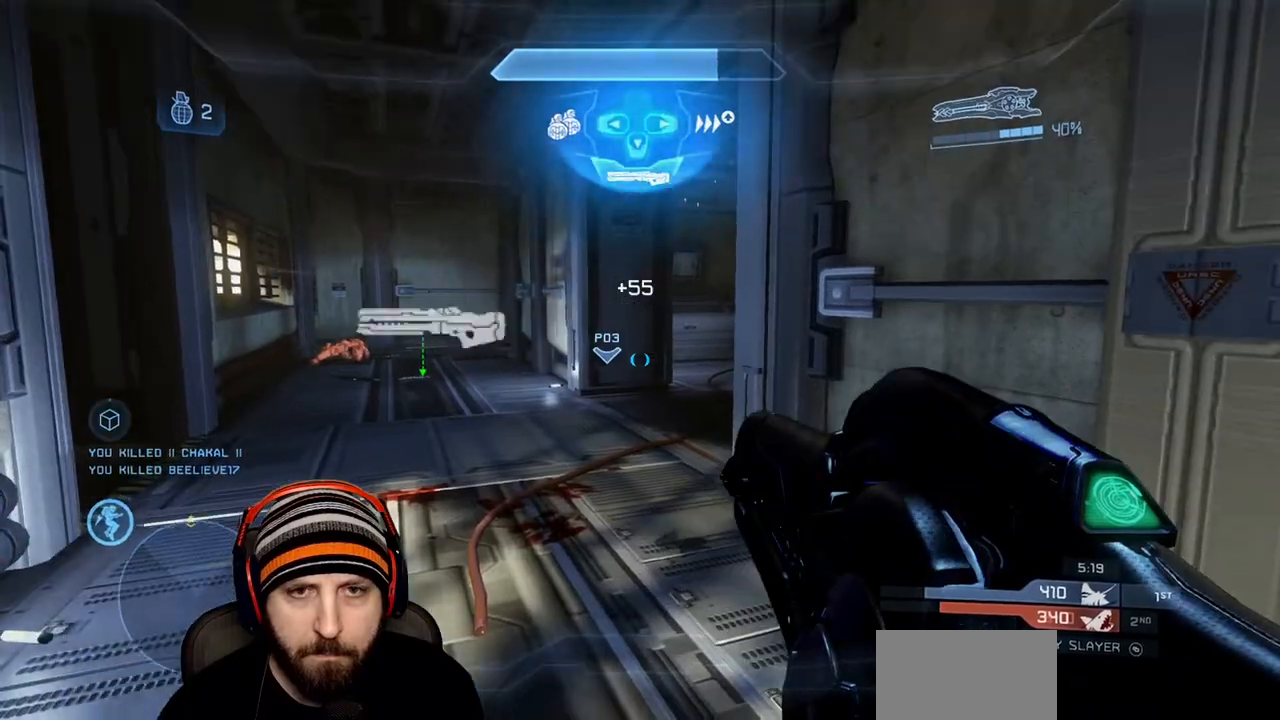
{"buttons": [], "left_stick": "up", "right_stick": "center", "events": [[17, "right_stick", "center"], [83, "left_stick", "up-left"], [317, "Y", "down"], [417, "Y", "up"], [483, "left_stick", "up"]]}
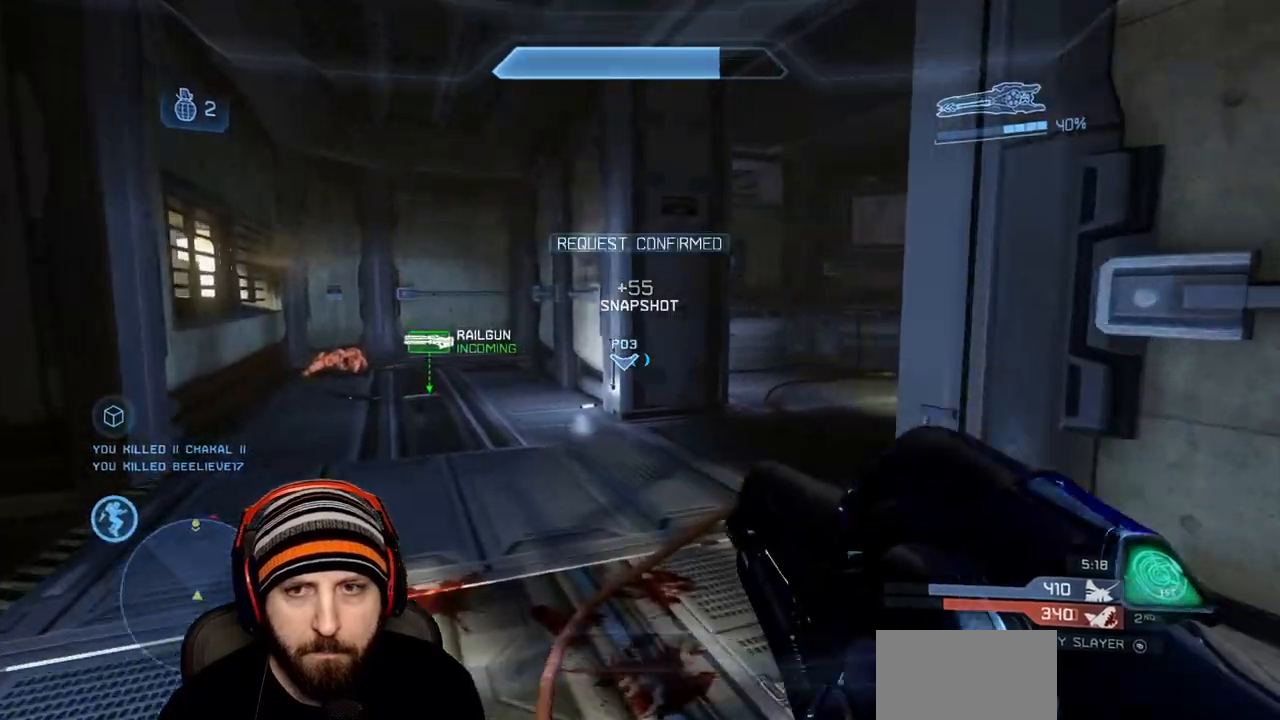
{"buttons": [], "left_stick": "up", "right_stick": "left", "events": [[483, "right_stick", "left"]]}
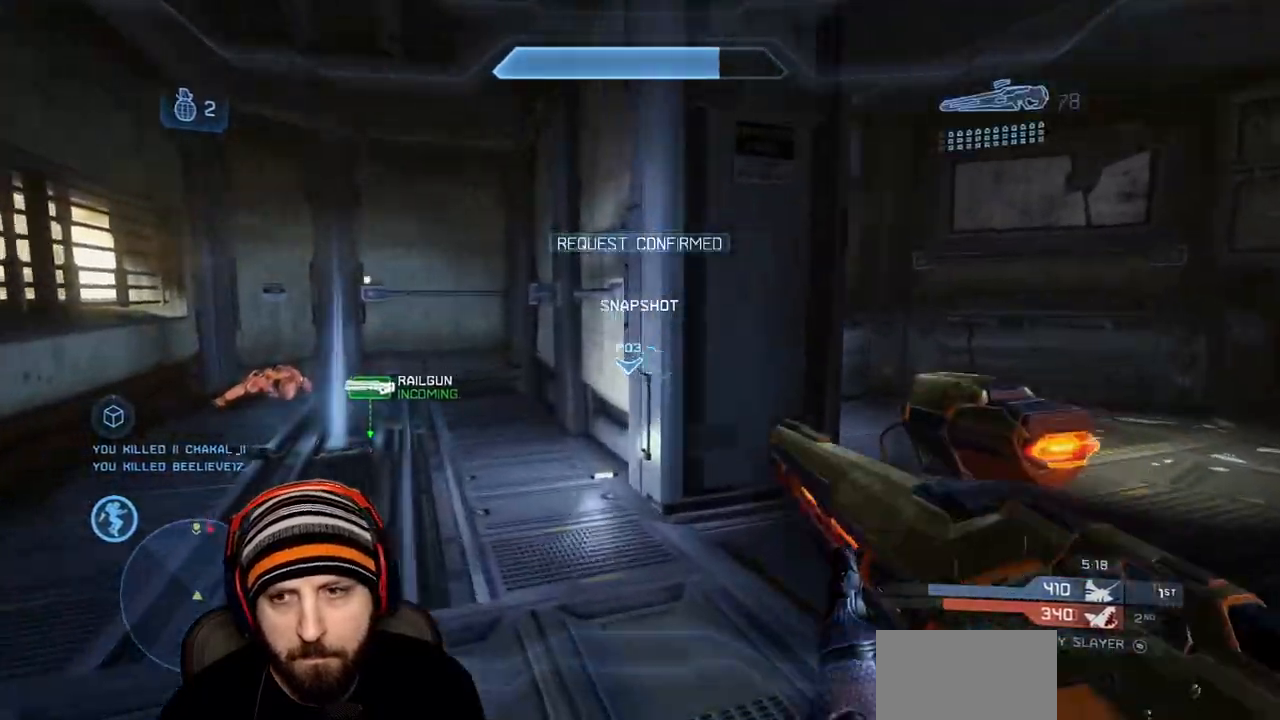
{"buttons": [], "left_stick": "up", "right_stick": "center", "events": [[83, "right_stick", "center"]]}
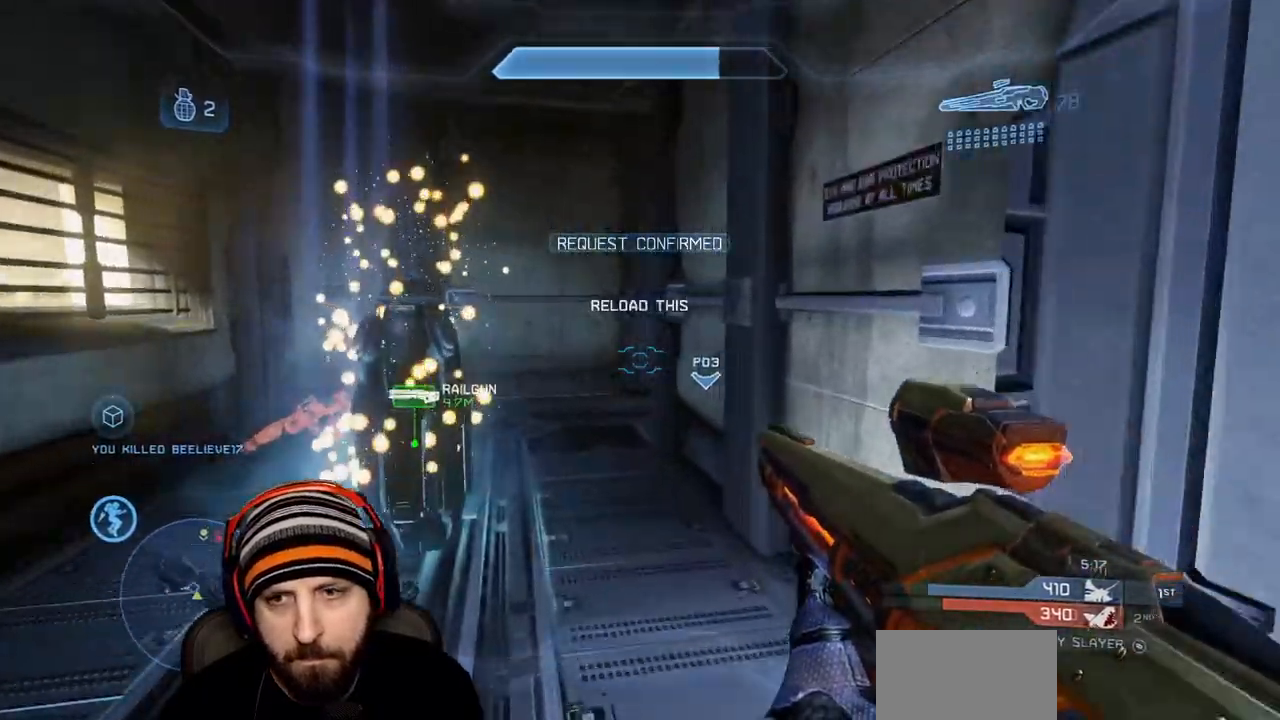
{"buttons": ["R1"], "left_stick": "up", "right_stick": "right", "events": [[117, "R1", "down"], [433, "right_stick", "right"]]}
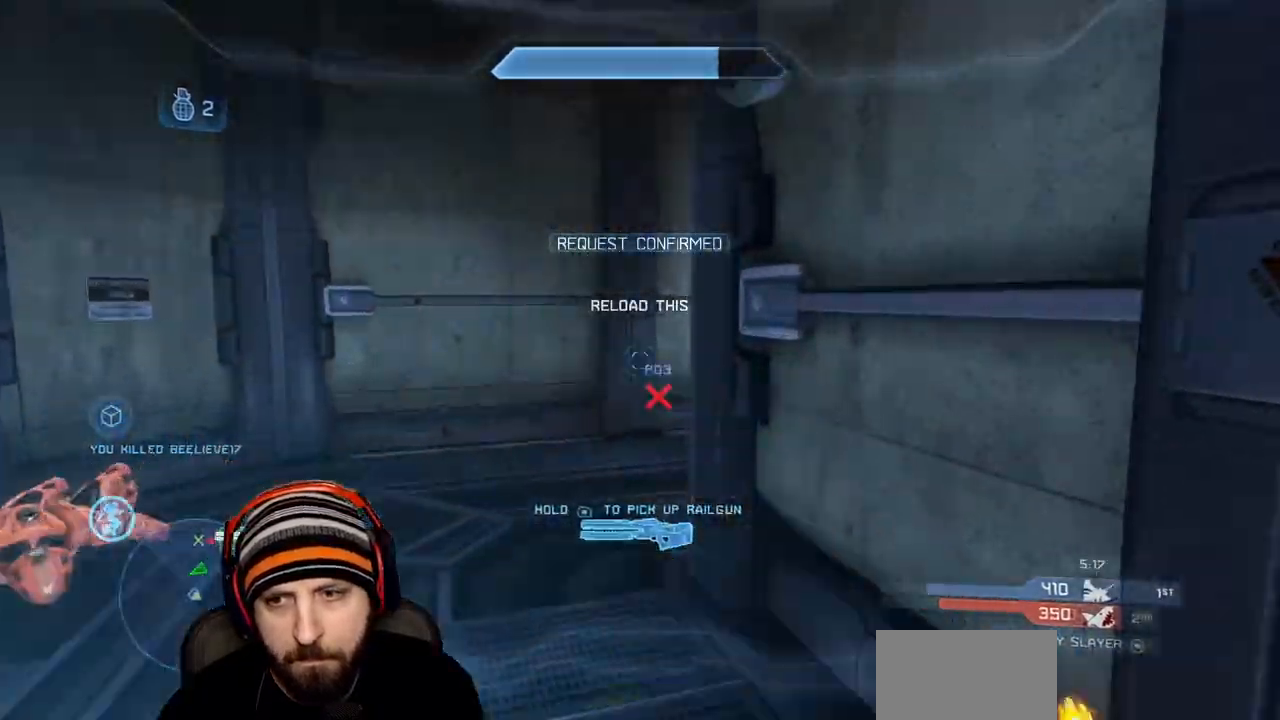
{"buttons": [], "left_stick": "up", "right_stick": "right", "events": [[67, "right_stick", "center"], [167, "R1", "up"], [367, "right_stick", "right"]]}
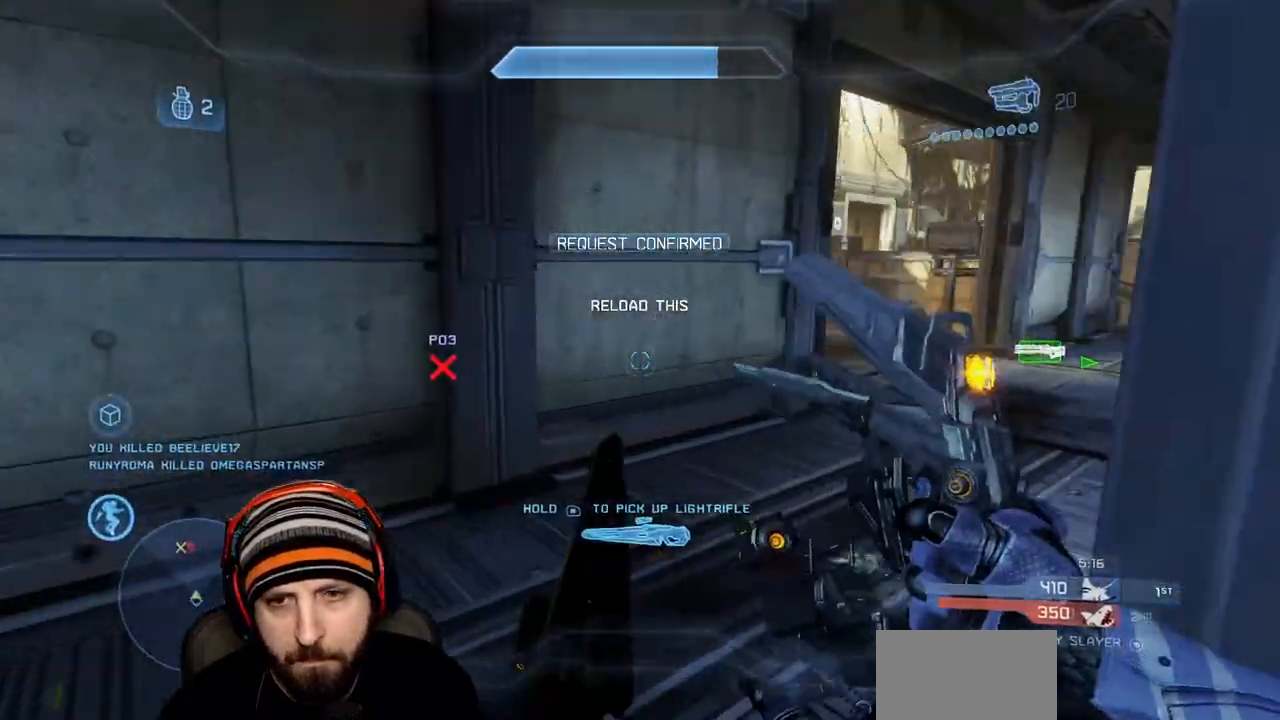
{"buttons": [], "left_stick": "down-right", "right_stick": "center", "events": [[33, "right_stick", "center"], [100, "left_stick", "down-right"]]}
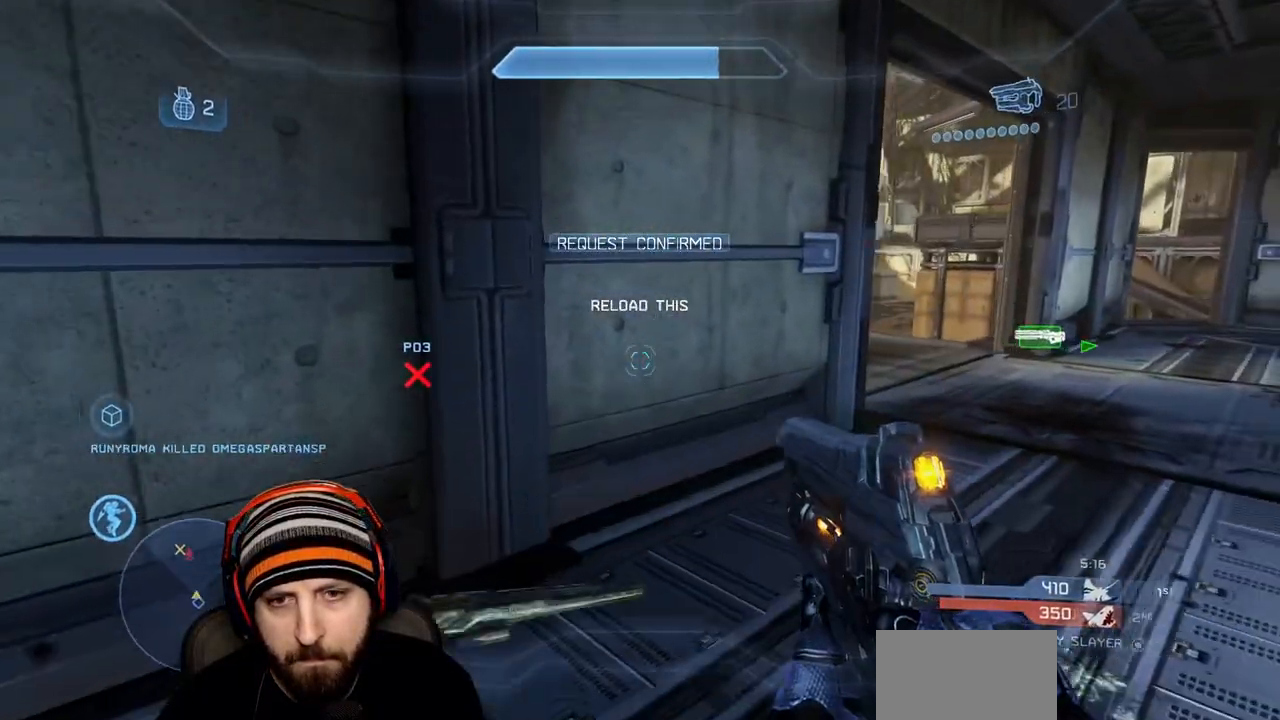
{"buttons": ["R1"], "left_stick": "center", "right_stick": "center", "events": [[300, "R1", "down"], [350, "left_stick", "center"]]}
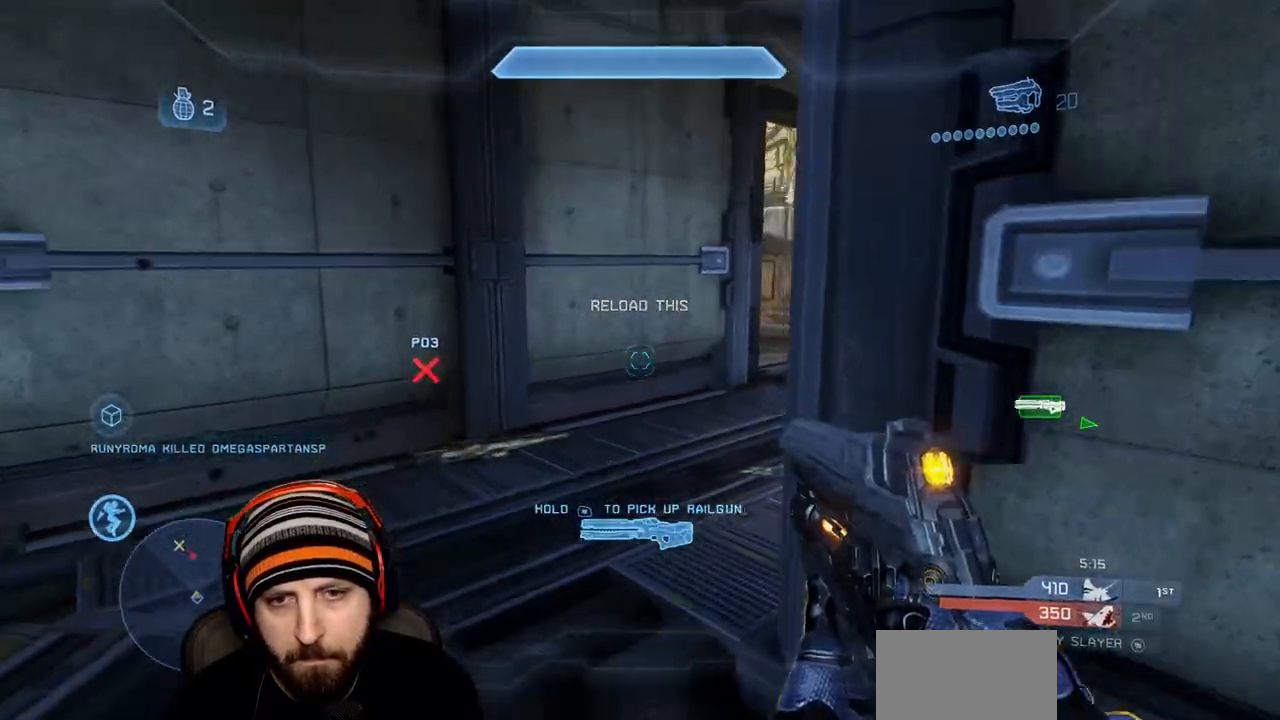
{"buttons": [], "left_stick": "down", "right_stick": "right", "events": [[33, "left_stick", "up"], [200, "R1", "up"], [350, "right_stick", "right"], [450, "left_stick", "down"]]}
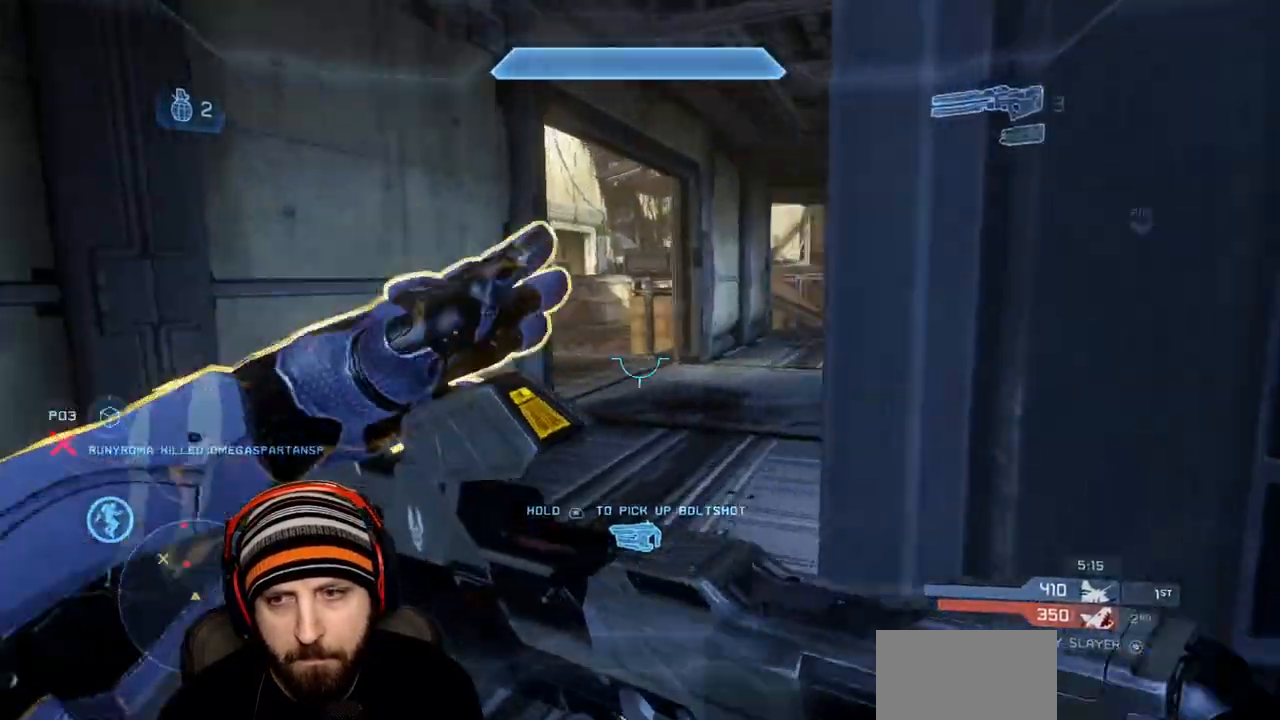
{"buttons": ["R2"], "left_stick": "down-right", "right_stick": "up-right", "events": [[50, "R2", "down"], [67, "right_stick", "up-right"], [83, "left_stick", "down-right"]]}
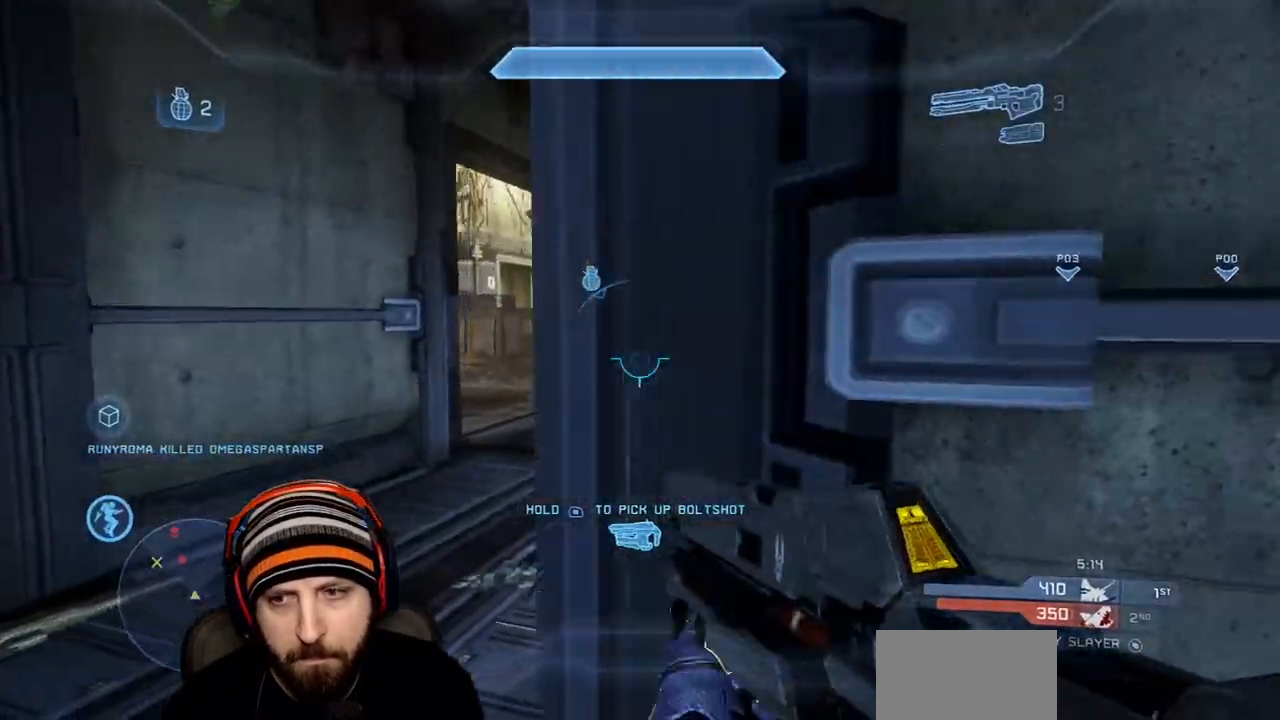
{"buttons": ["Y", "R2"], "left_stick": "up-right", "right_stick": "right", "events": [[100, "right_stick", "center"], [150, "right_stick", "right"], [233, "Y", "down"], [233, "left_stick", "right"], [317, "Y", "up"], [333, "left_stick", "up-right"], [400, "Y", "down"]]}
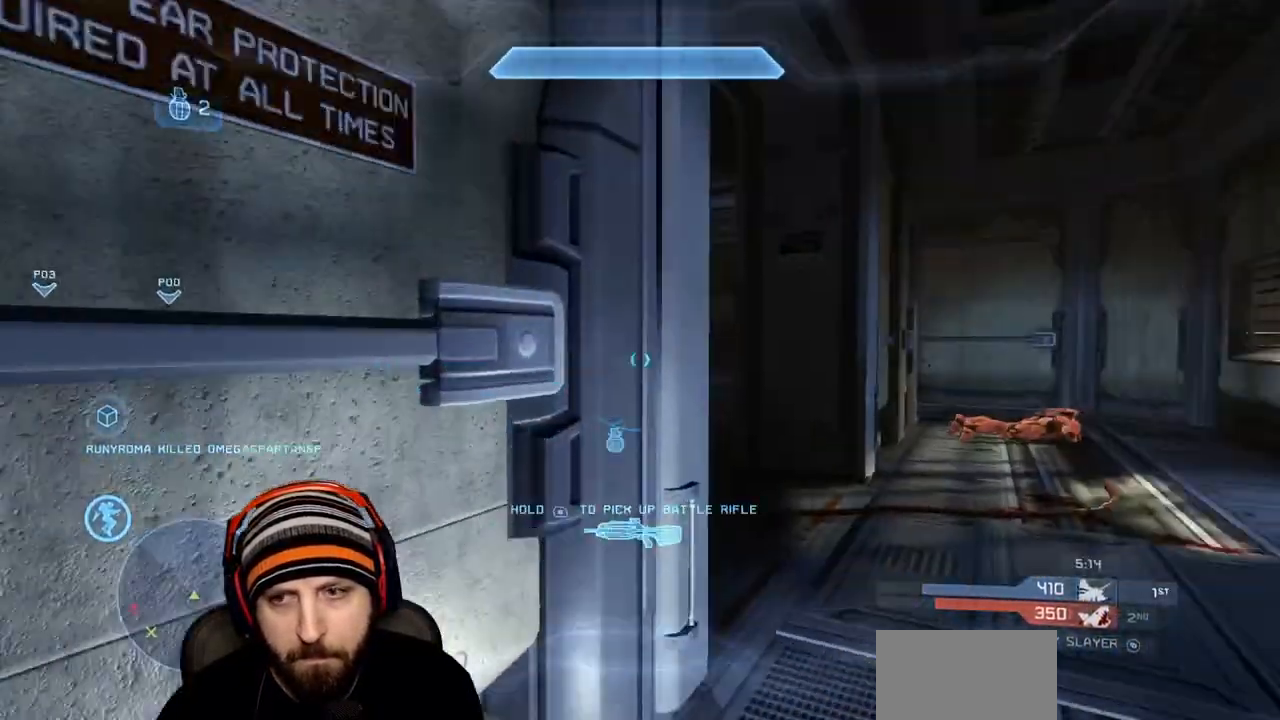
{"buttons": [], "left_stick": "up-right", "right_stick": "center", "events": [[33, "Y", "up"], [50, "R2", "up"], [67, "right_stick", "center"], [217, "X", "down"], [350, "X", "up"]]}